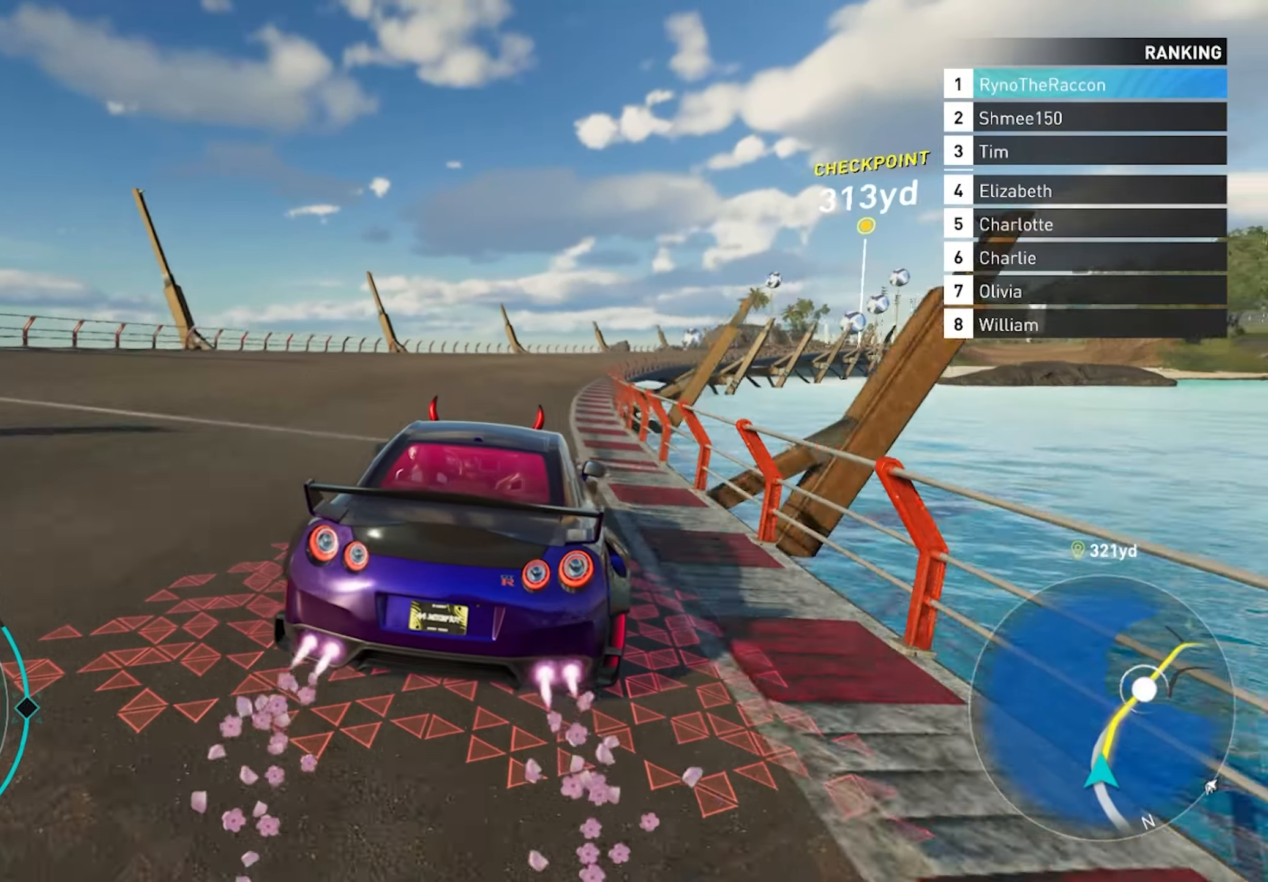
Gameplay with a controller (PlayStation layout); each line is a JSON object with the inputs held at the frame after it. "events" lists button and stick changes between this image and that frame as [ms after this image, input, new state], when the widget could be followed in between.
{"buttons": ["CROSS", "R2"], "left_stick": "right", "right_stick": "center", "events": [[267, "R1", "down"], [383, "R1", "up"]]}
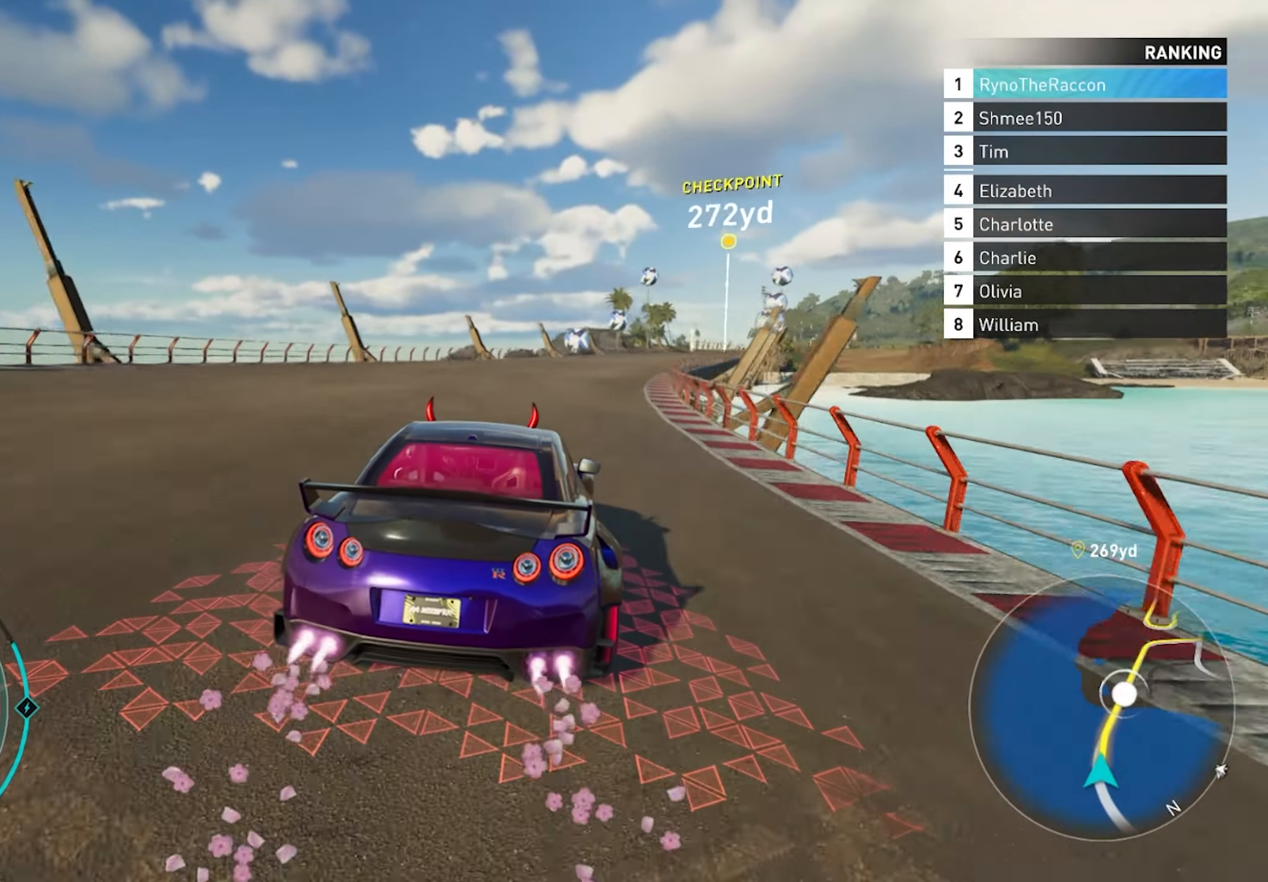
{"buttons": ["CROSS", "R2"], "left_stick": "right", "right_stick": "center", "events": []}
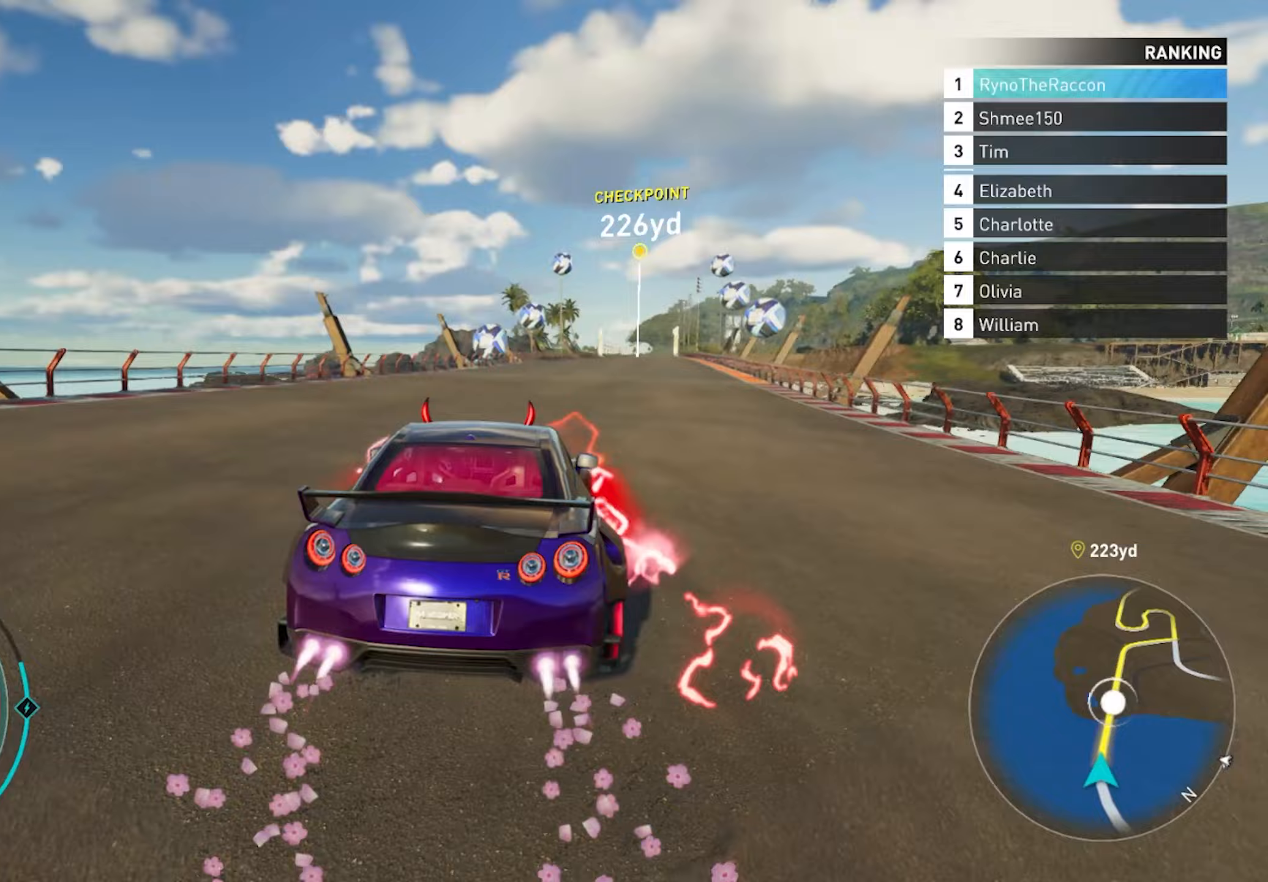
{"buttons": ["CROSS", "R2"], "left_stick": "center", "right_stick": "center", "events": [[450, "left_stick", "center"]]}
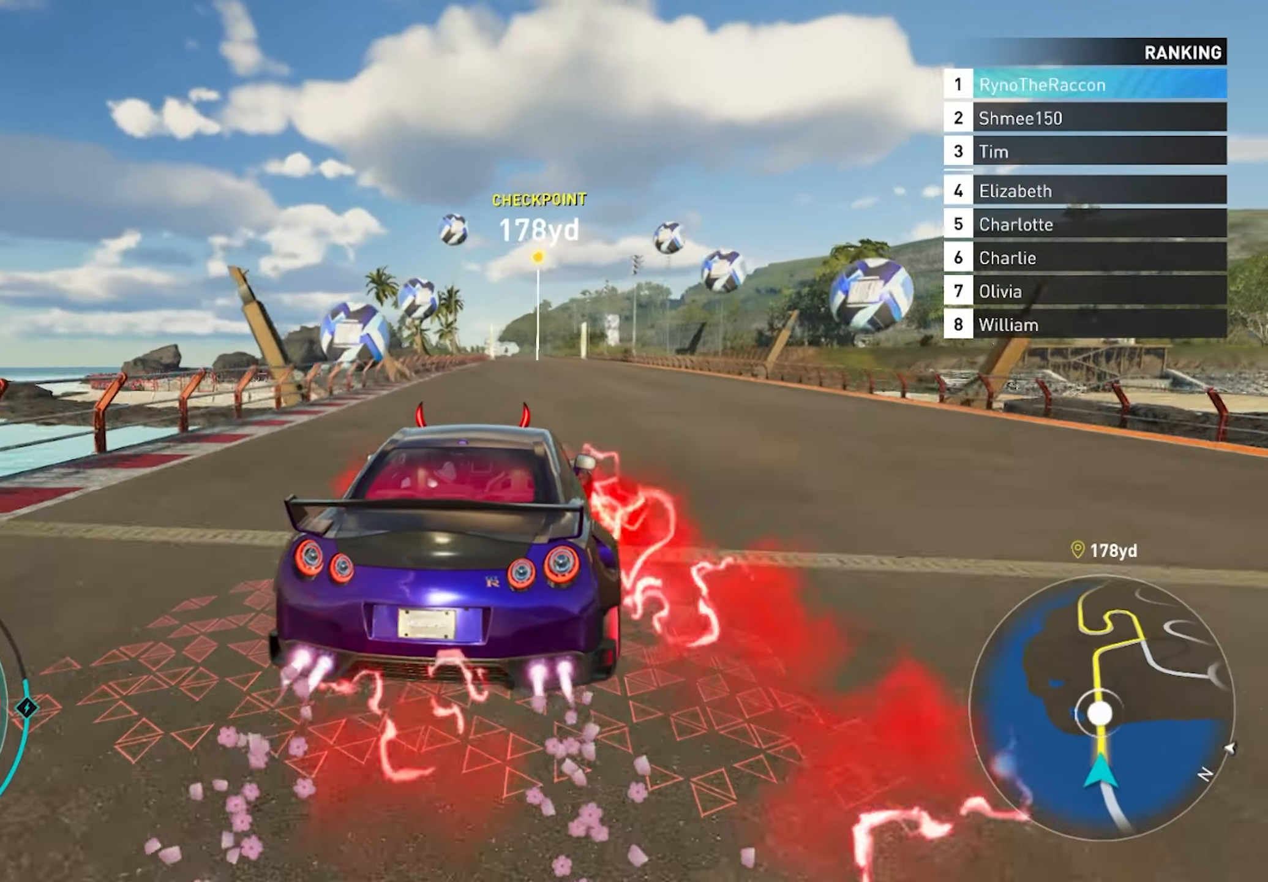
{"buttons": ["CROSS", "R2"], "left_stick": "center", "right_stick": "center", "events": []}
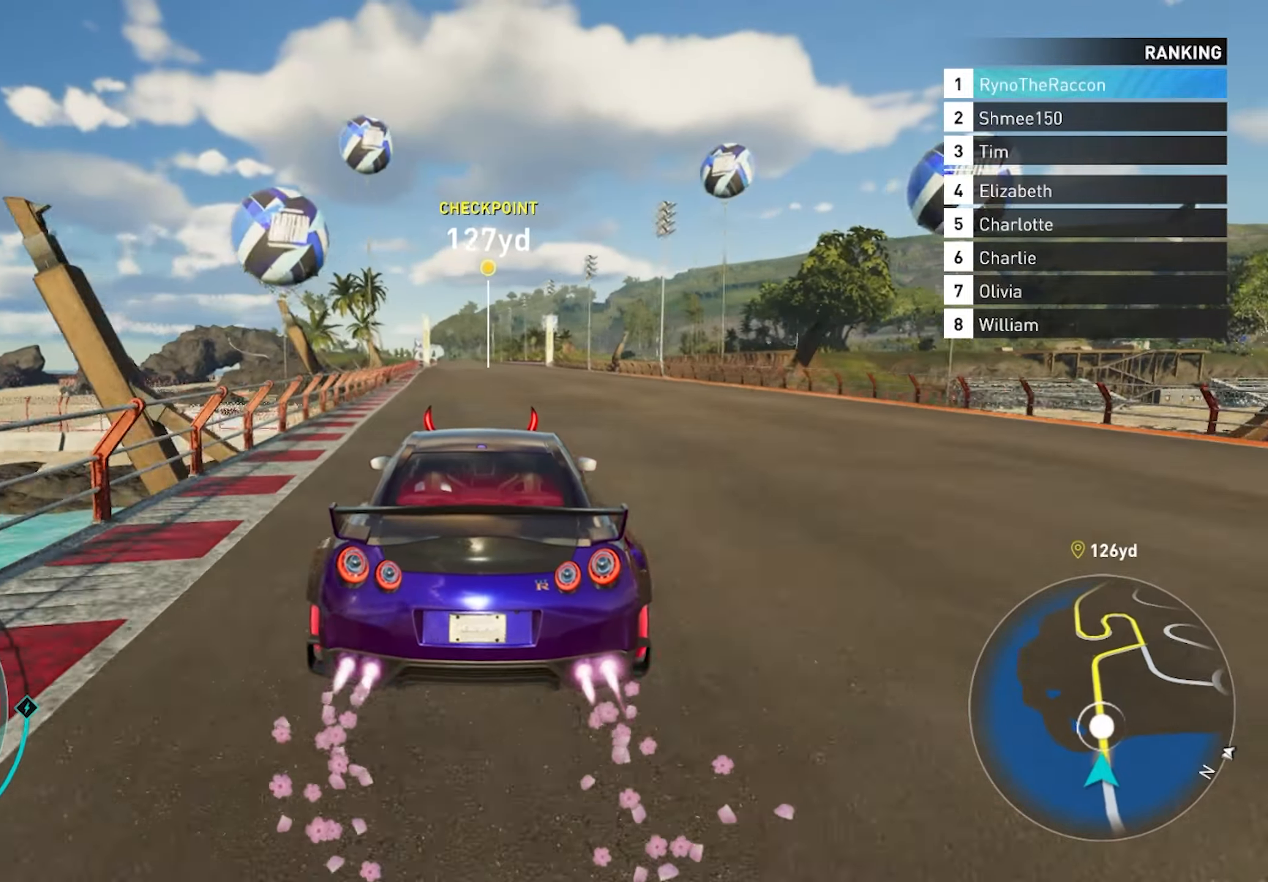
{"buttons": ["CROSS", "R2"], "left_stick": "center", "right_stick": "center", "events": []}
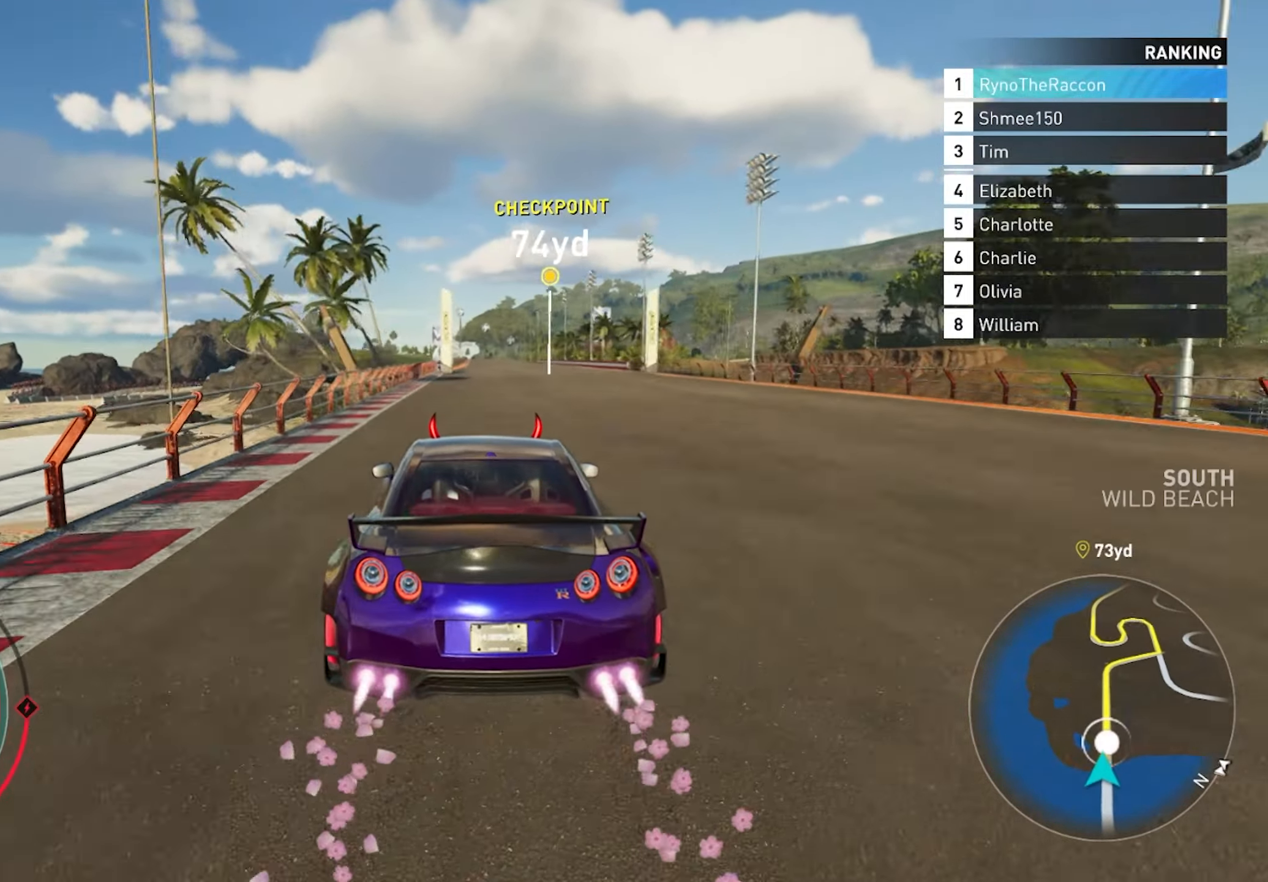
{"buttons": ["R2"], "left_stick": "center", "right_stick": "center", "events": [[117, "CROSS", "up"]]}
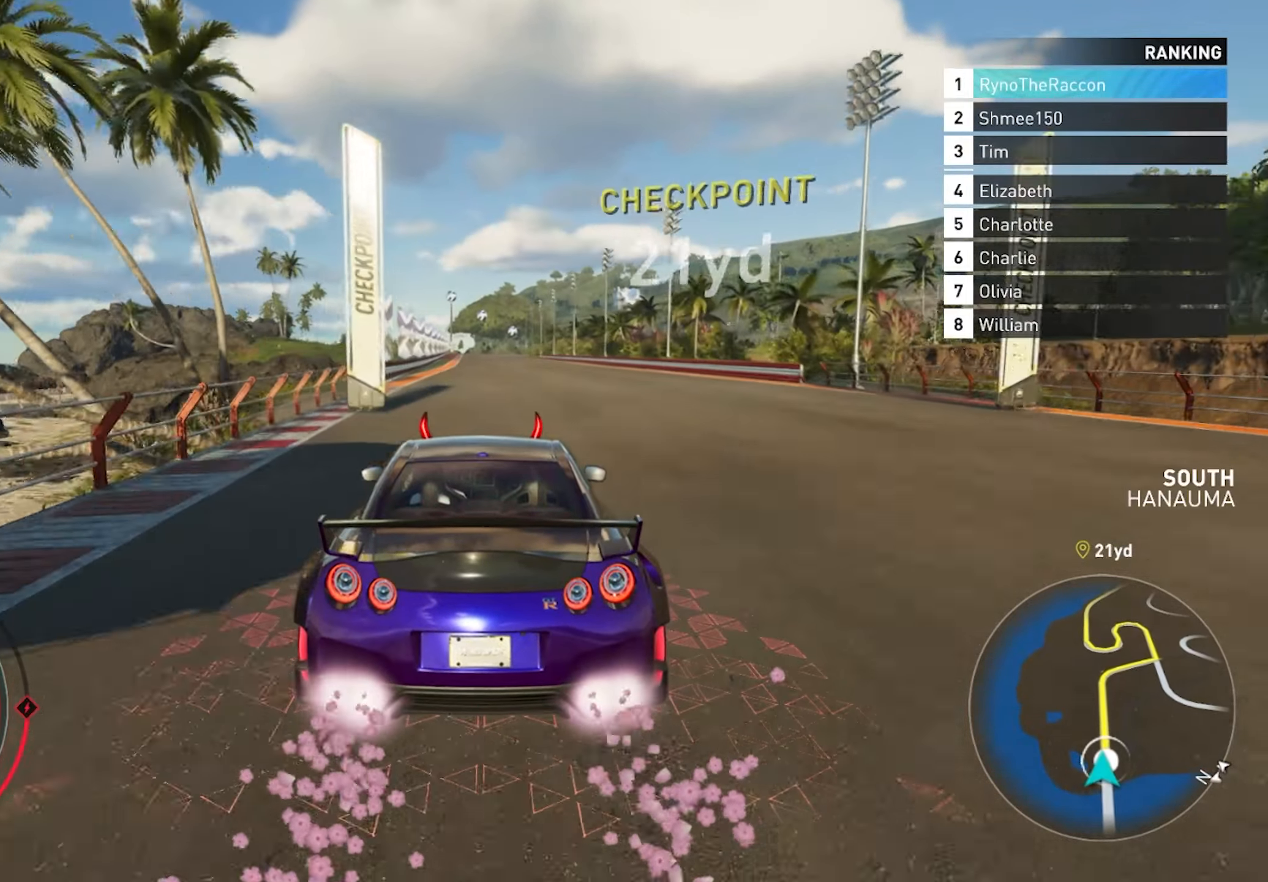
{"buttons": ["R2"], "left_stick": "center", "right_stick": "center", "events": []}
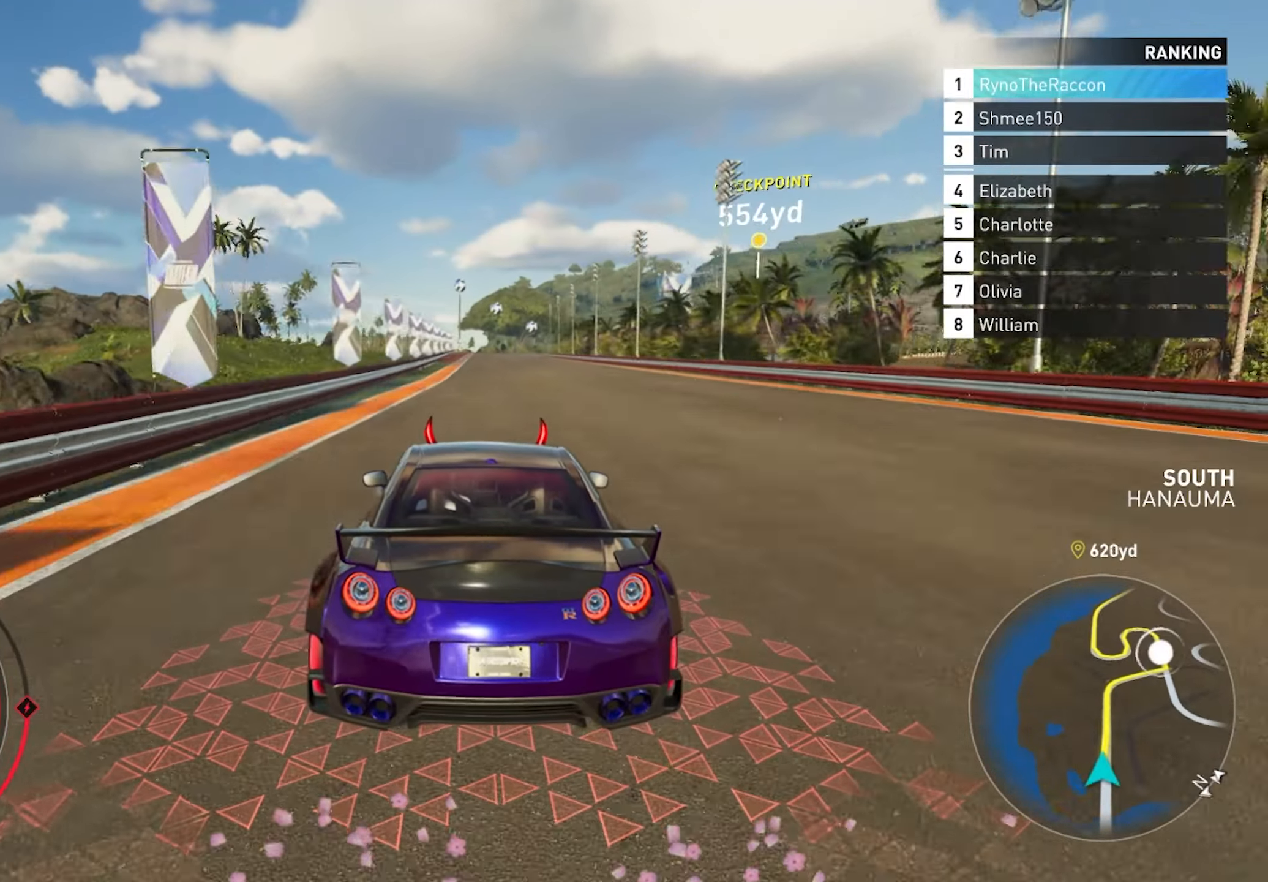
{"buttons": ["R2"], "left_stick": "center", "right_stick": "center", "events": []}
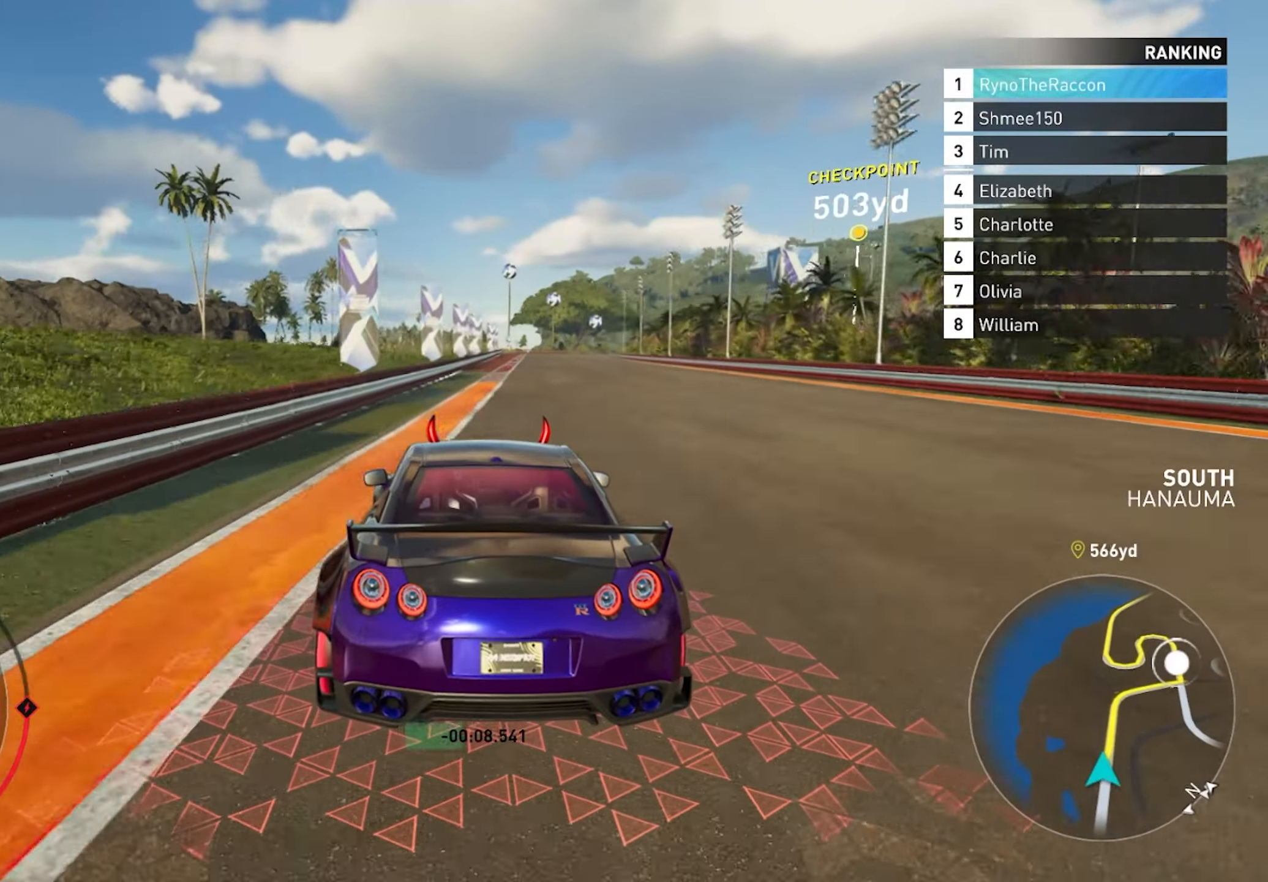
{"buttons": [], "left_stick": "center", "right_stick": "center", "events": [[350, "L1", "down"], [417, "R2", "up"], [467, "L1", "up"]]}
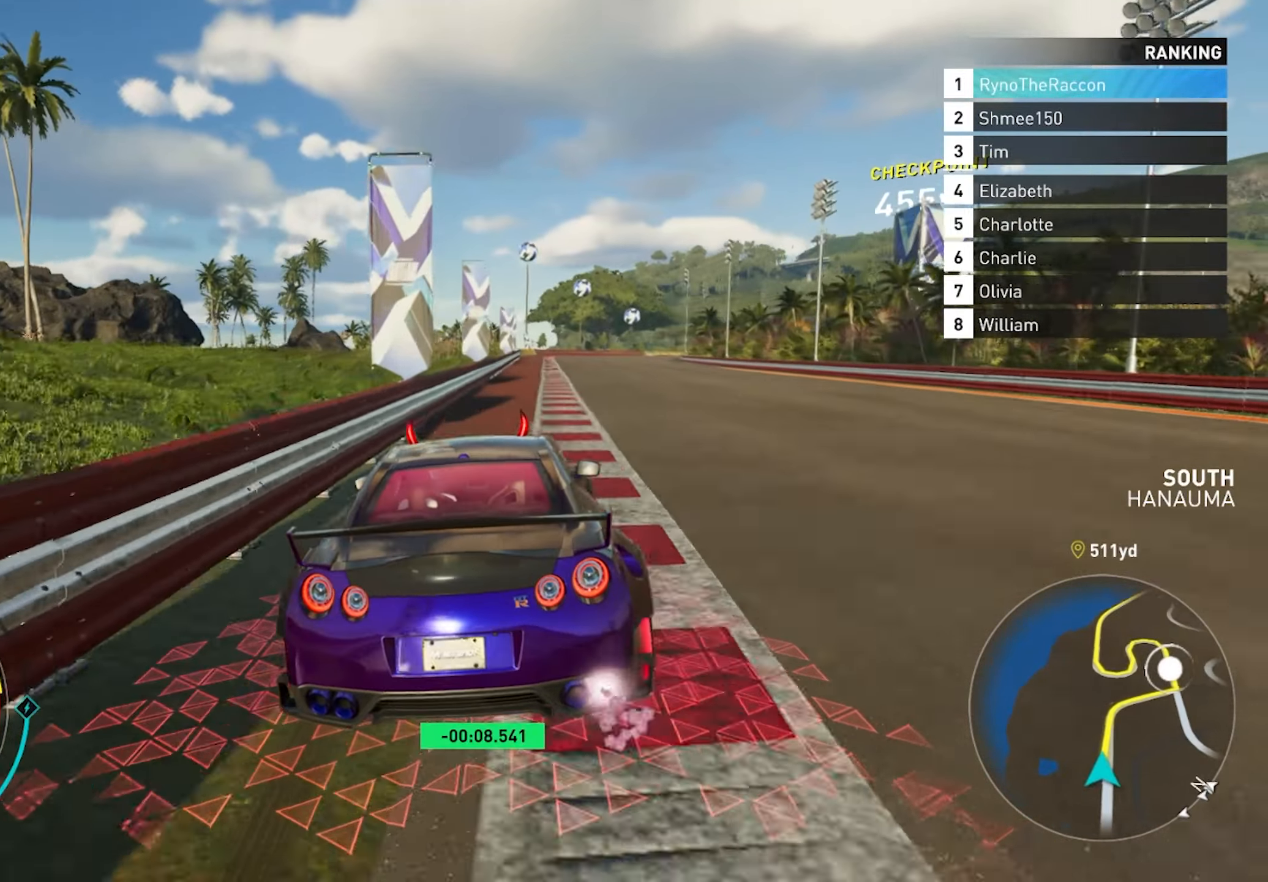
{"buttons": [], "left_stick": "right", "right_stick": "center", "events": [[100, "L2", "down"], [233, "left_stick", "right"], [367, "L2", "up"]]}
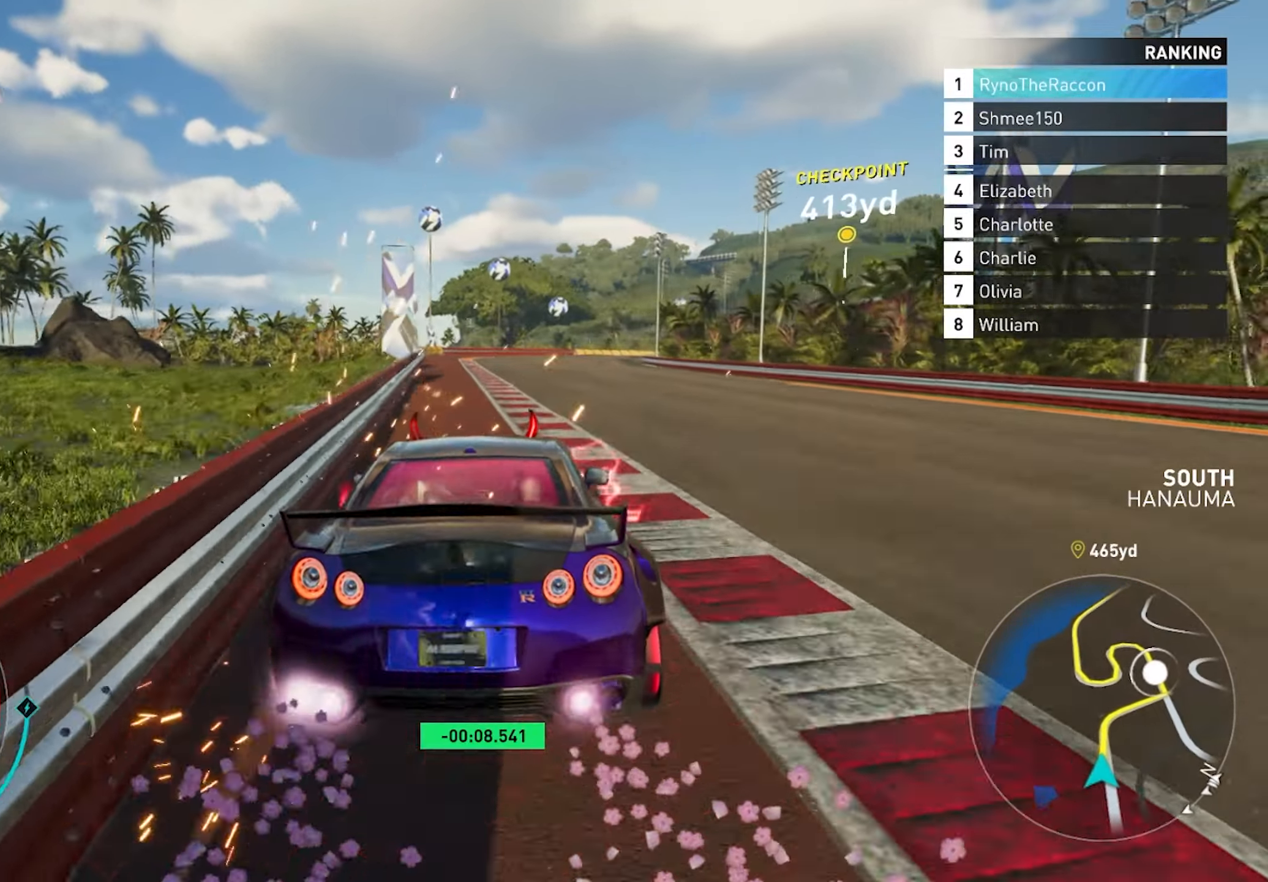
{"buttons": ["R2"], "left_stick": "center", "right_stick": "center", "events": [[100, "left_stick", "center"], [200, "R2", "down"]]}
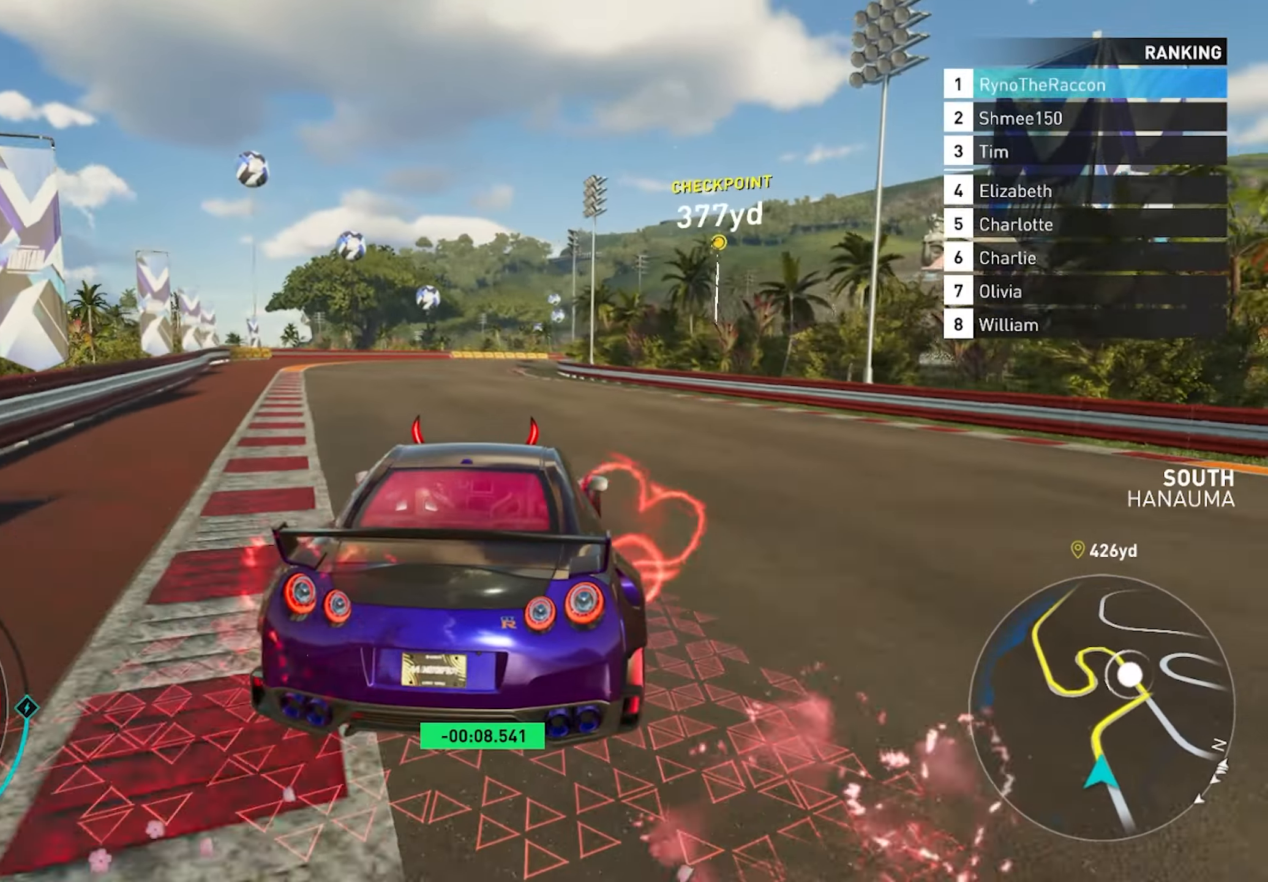
{"buttons": ["R2"], "left_stick": "right", "right_stick": "center", "events": [[500, "left_stick", "right"]]}
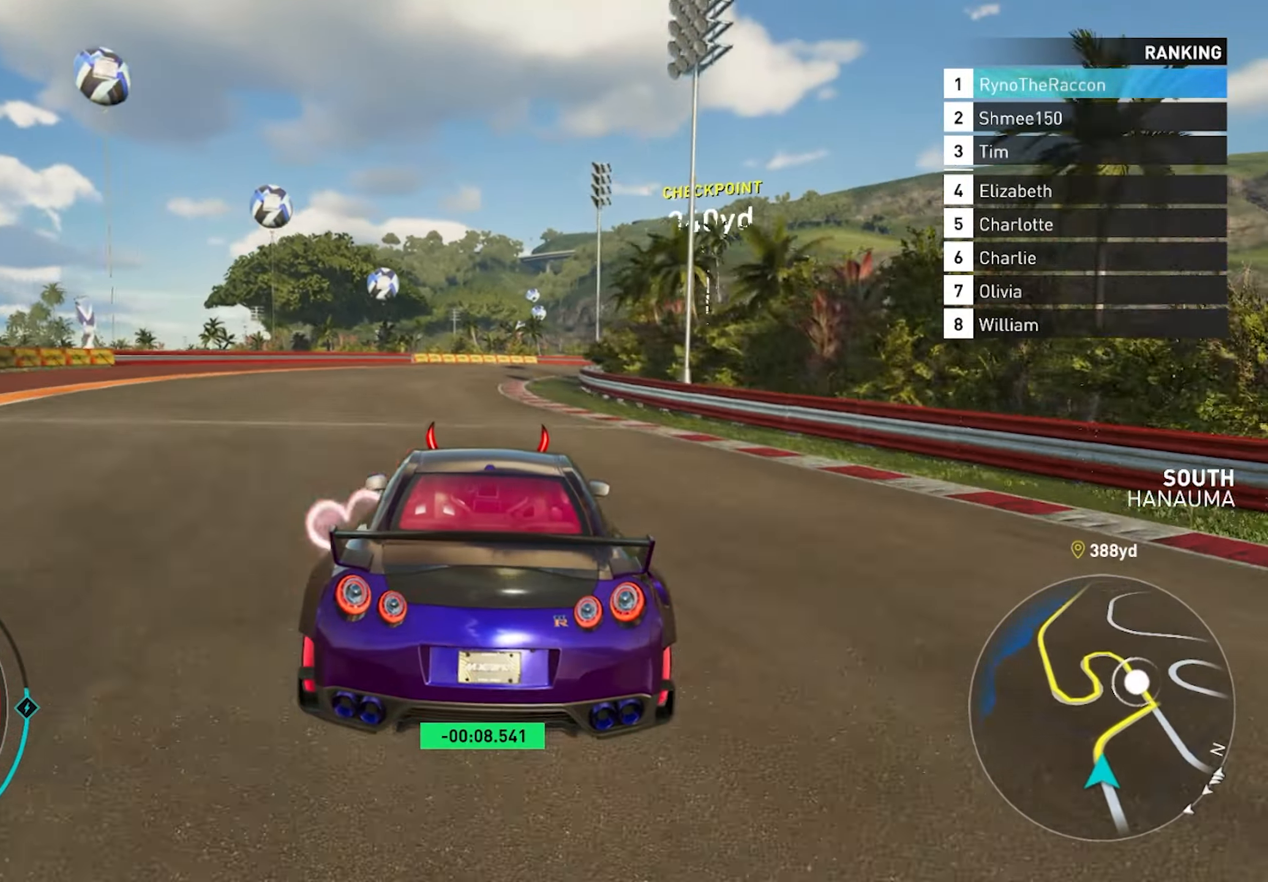
{"buttons": ["R2"], "left_stick": "center", "right_stick": "center", "events": [[500, "left_stick", "center"]]}
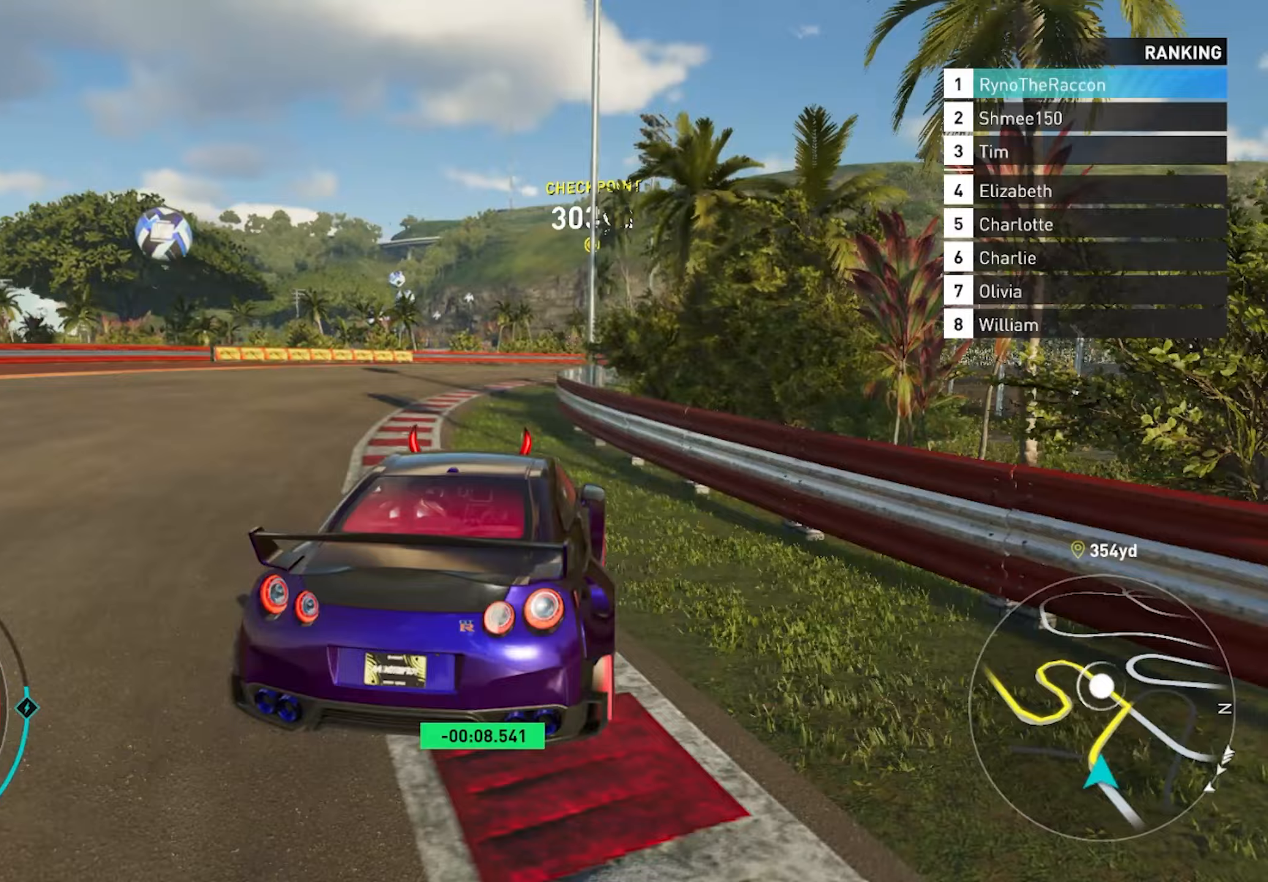
{"buttons": ["R2"], "left_stick": "right", "right_stick": "center", "events": [[483, "left_stick", "right"]]}
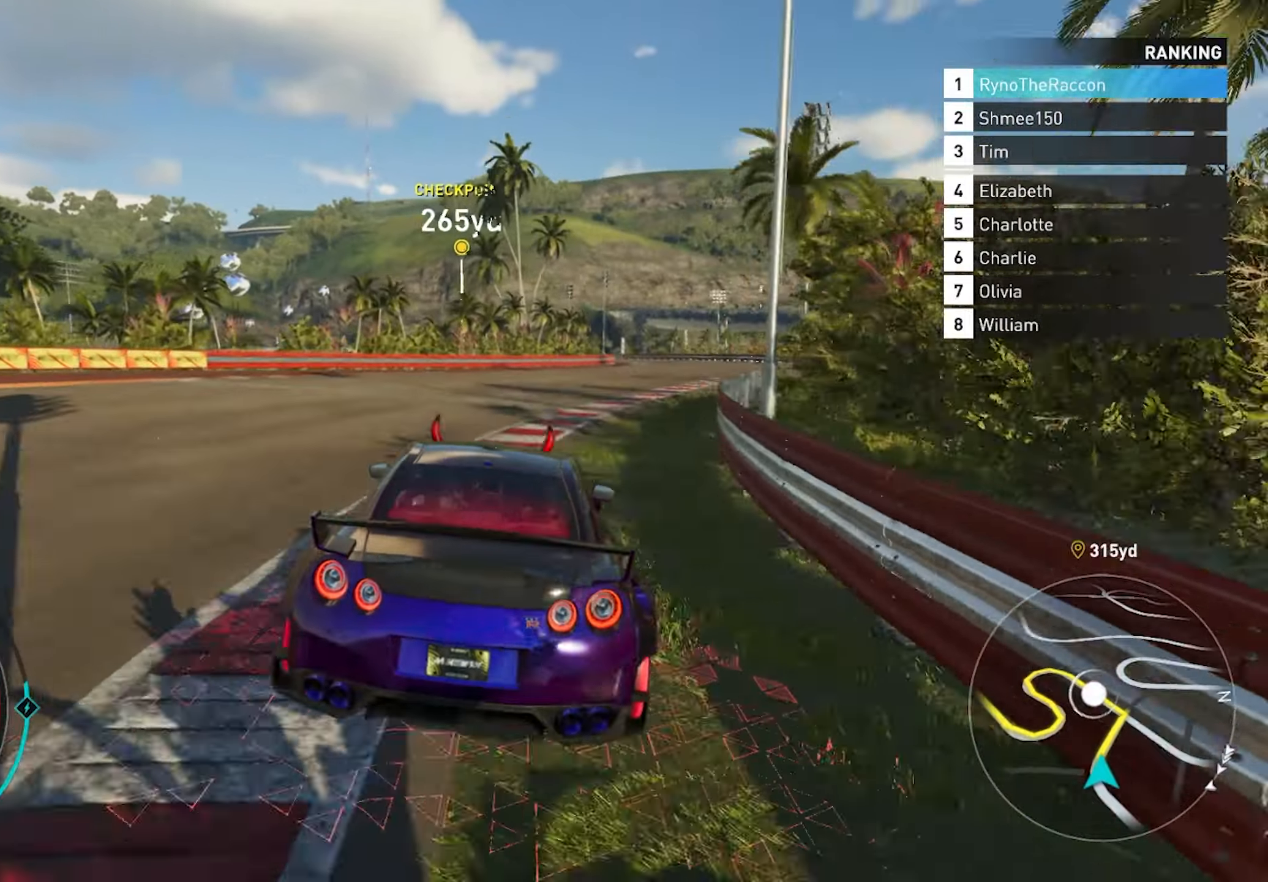
{"buttons": ["R2"], "left_stick": "center", "right_stick": "center", "events": [[417, "left_stick", "center"]]}
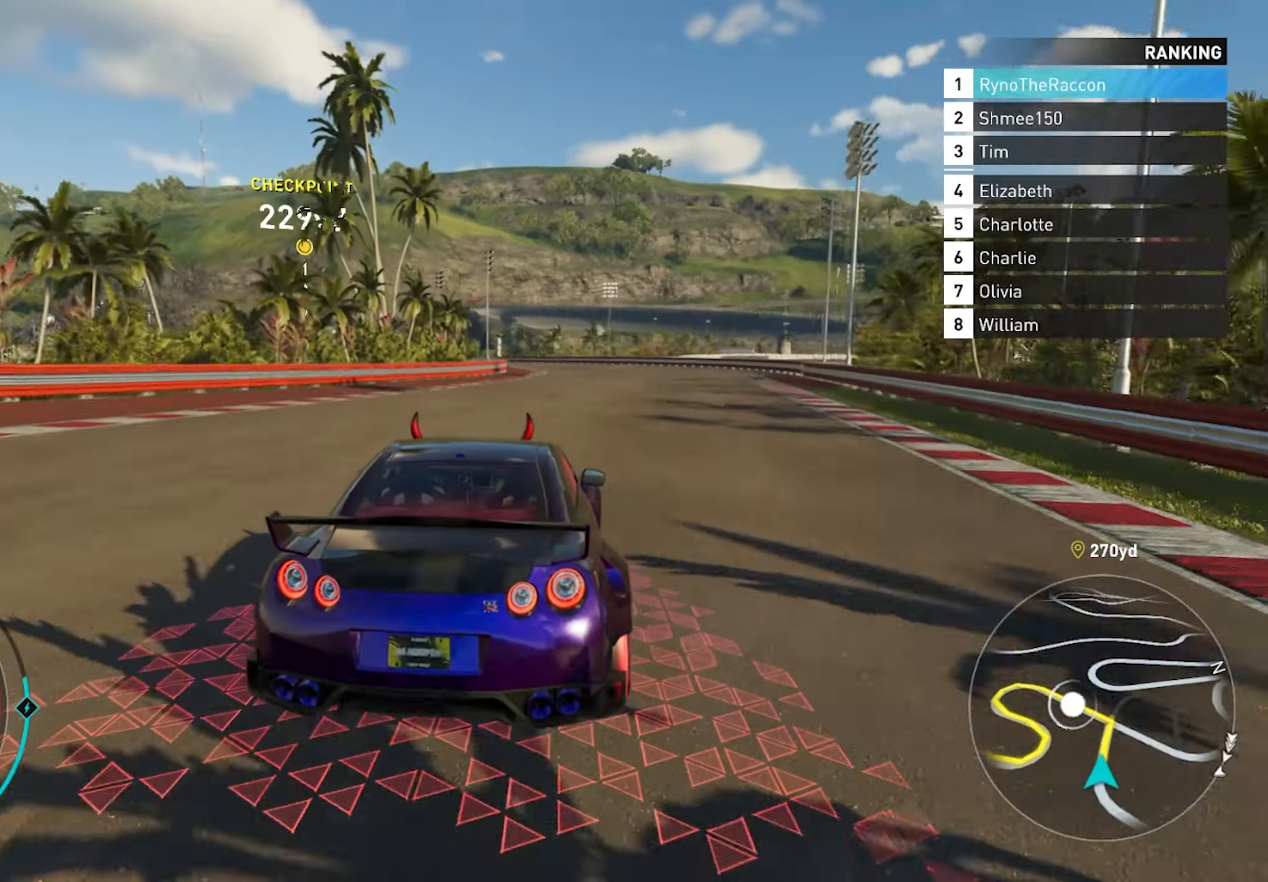
{"buttons": ["R2"], "left_stick": "center", "right_stick": "center", "events": []}
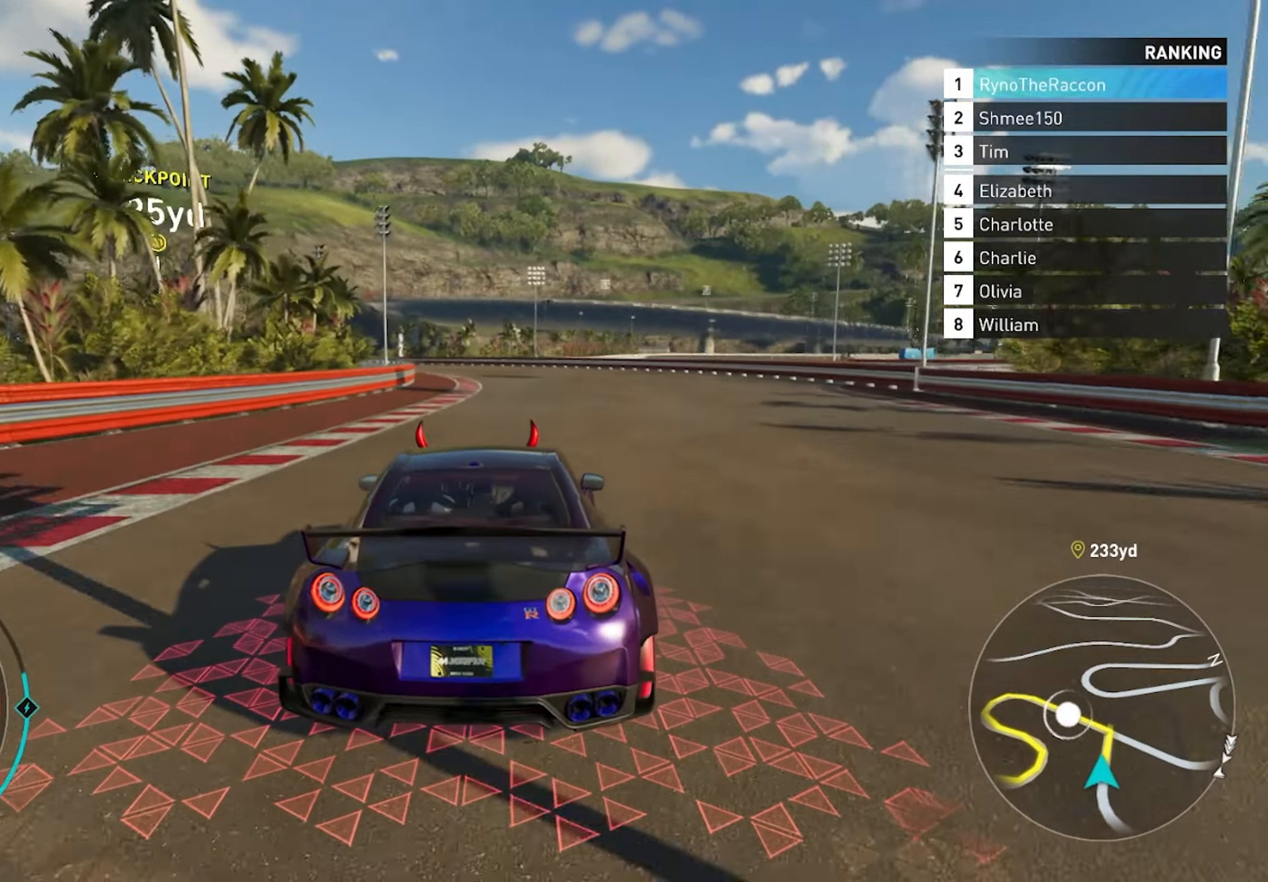
{"buttons": ["R2"], "left_stick": "center", "right_stick": "center", "events": []}
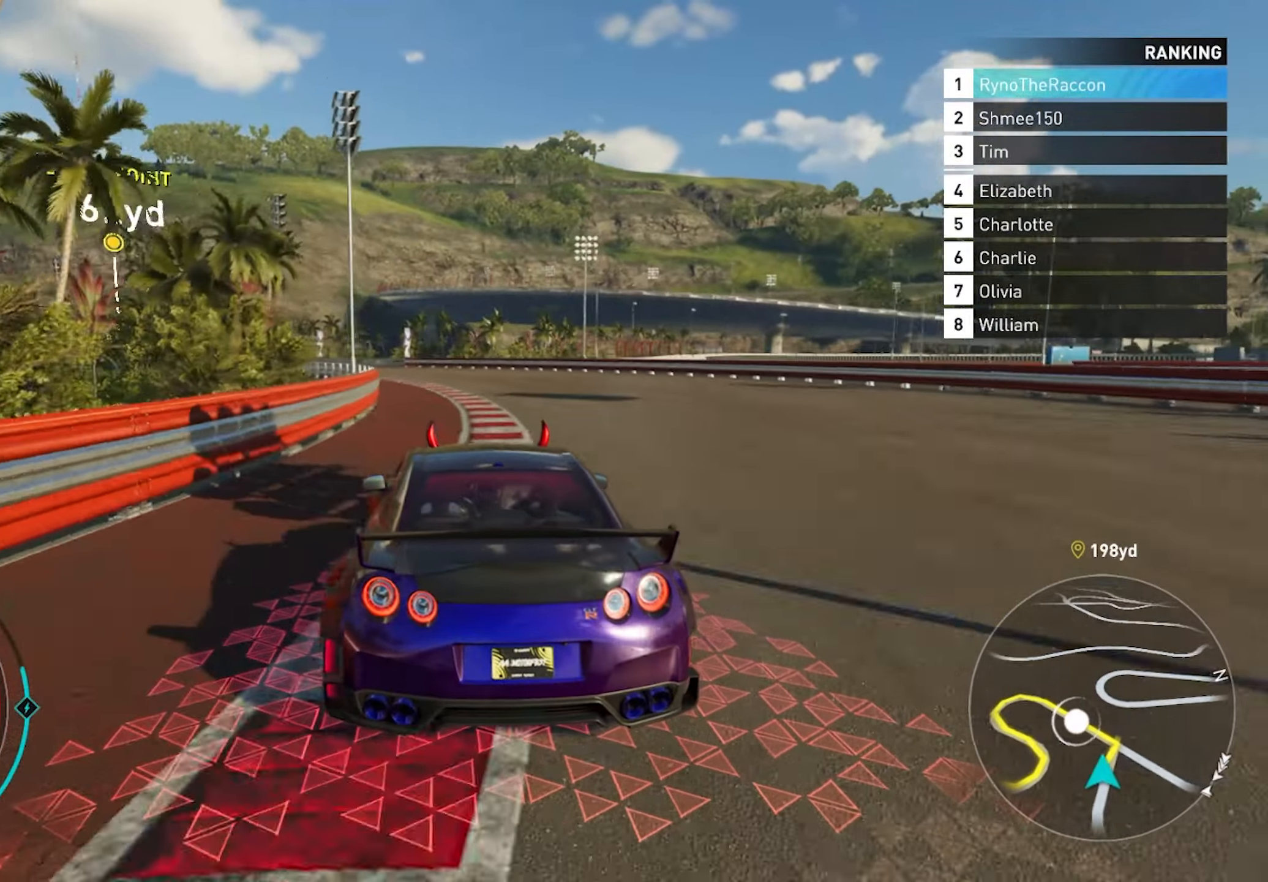
{"buttons": ["R2"], "left_stick": "left", "right_stick": "center", "events": [[217, "left_stick", "left"], [283, "left_stick", "center"], [333, "left_stick", "left"]]}
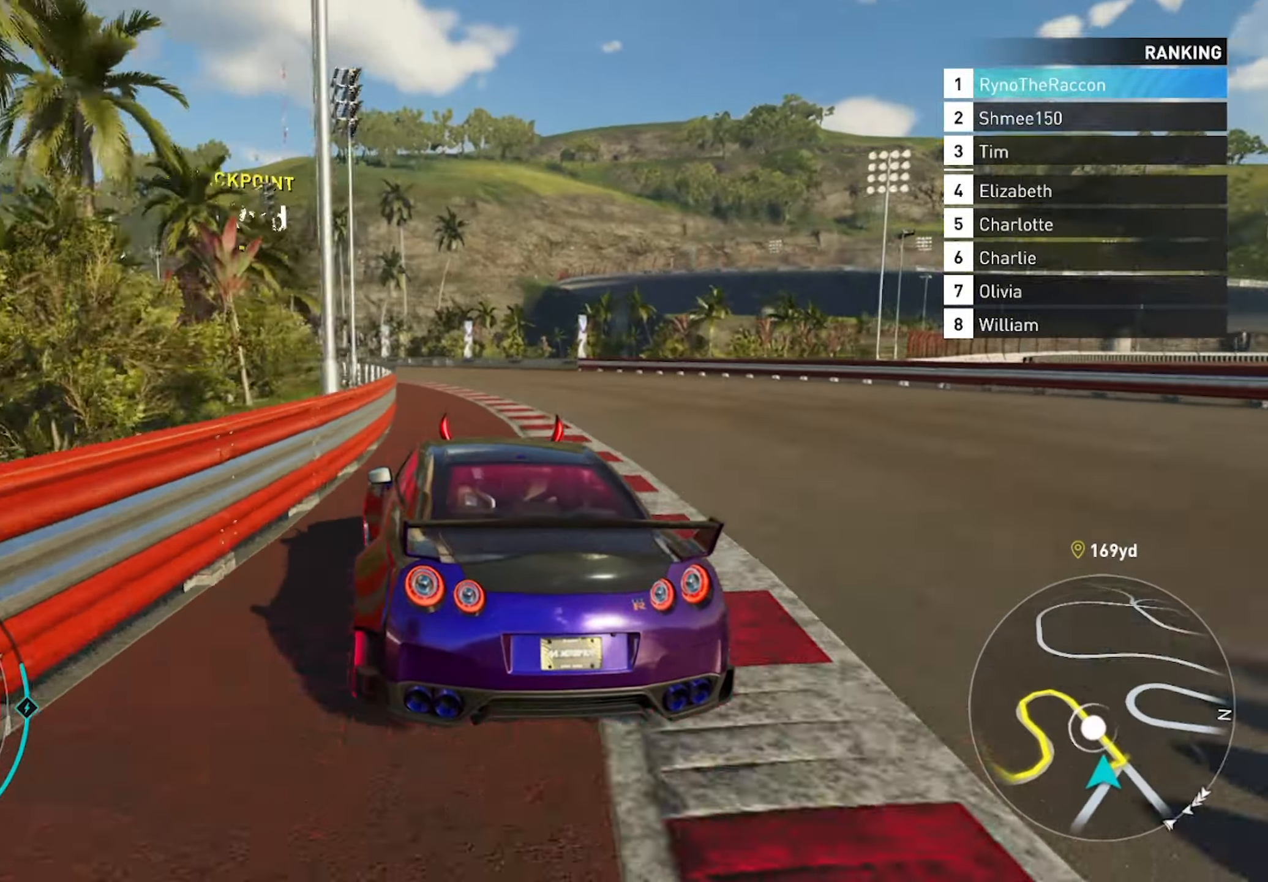
{"buttons": ["R2"], "left_stick": "left", "right_stick": "center", "events": []}
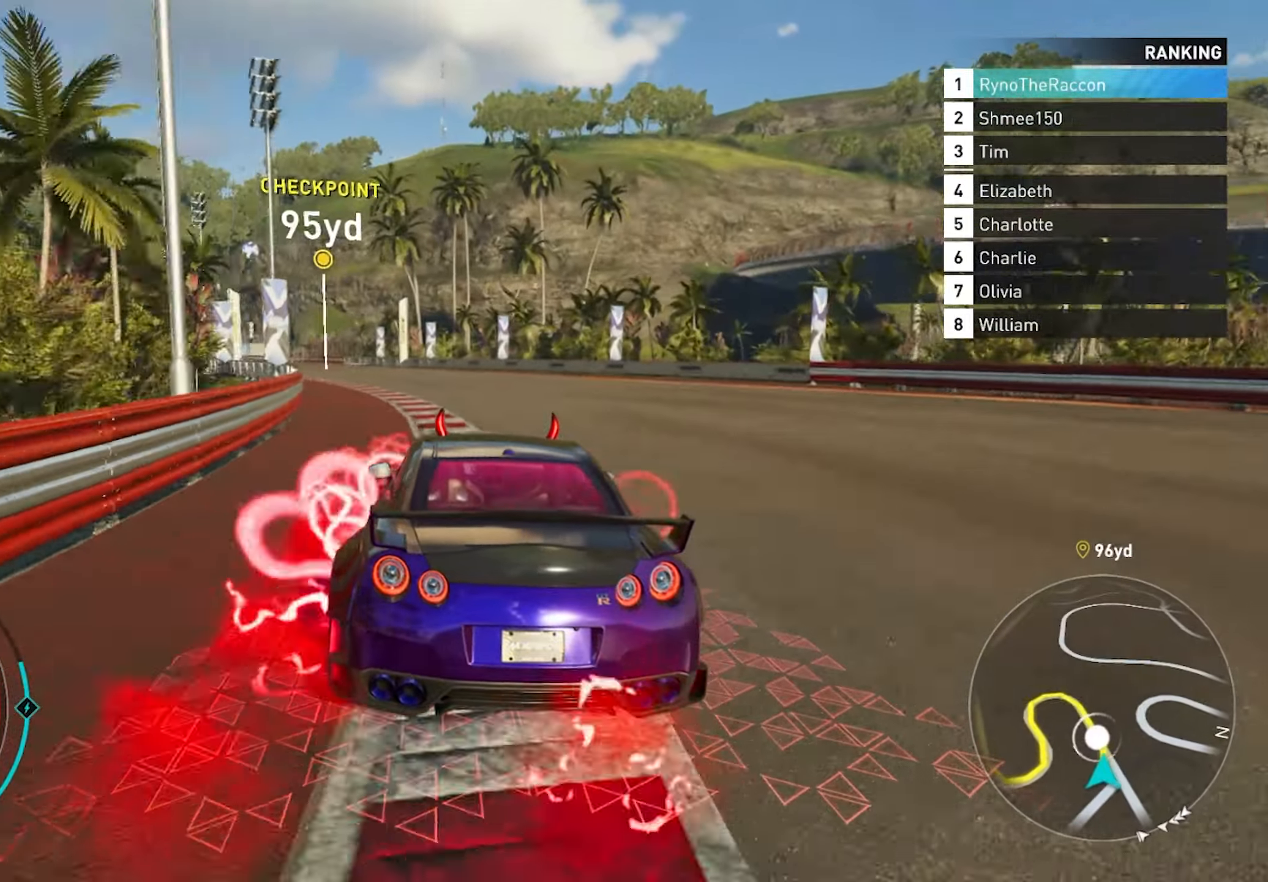
{"buttons": ["R2"], "left_stick": "left", "right_stick": "center", "events": []}
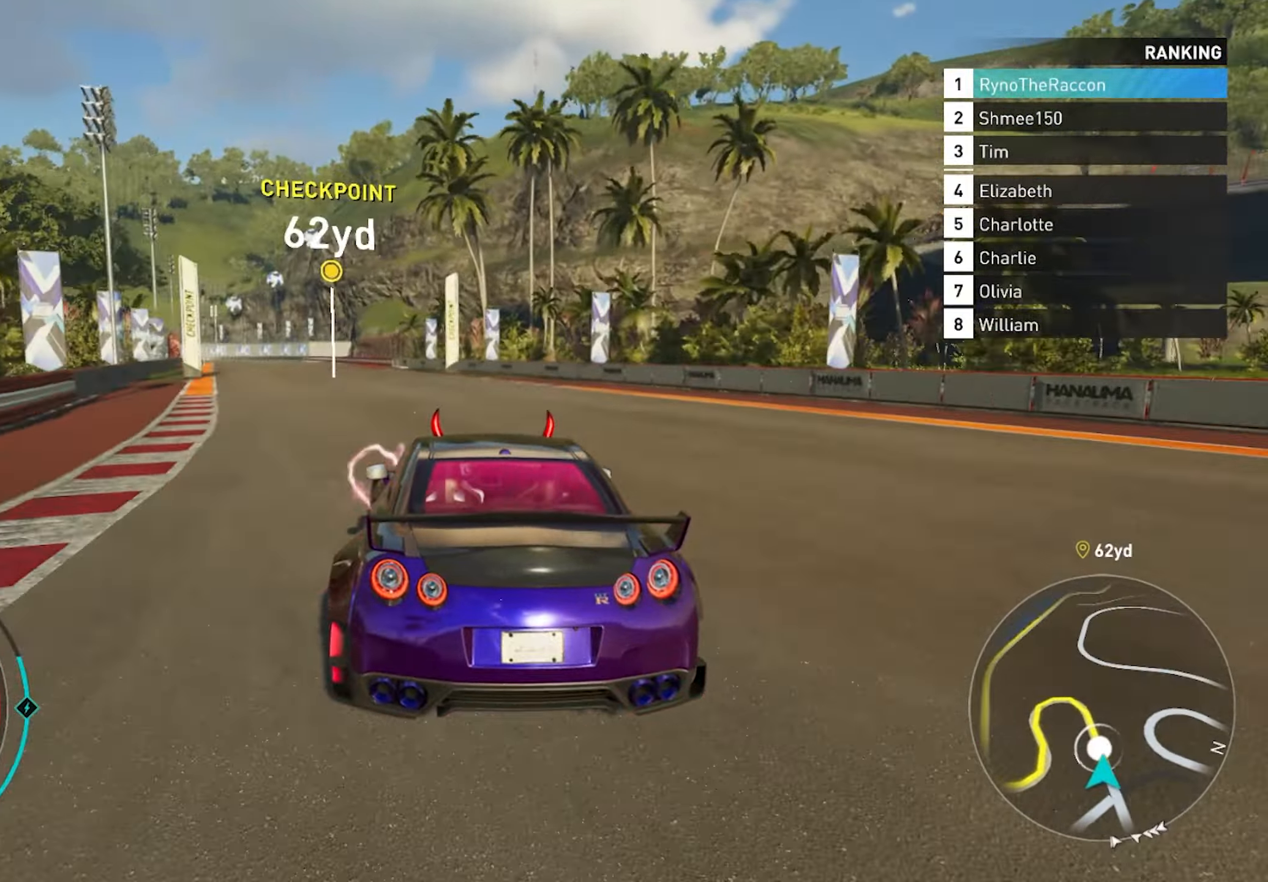
{"buttons": ["CROSS", "R2"], "left_stick": "center", "right_stick": "center", "events": [[50, "CROSS", "down"], [117, "left_stick", "center"]]}
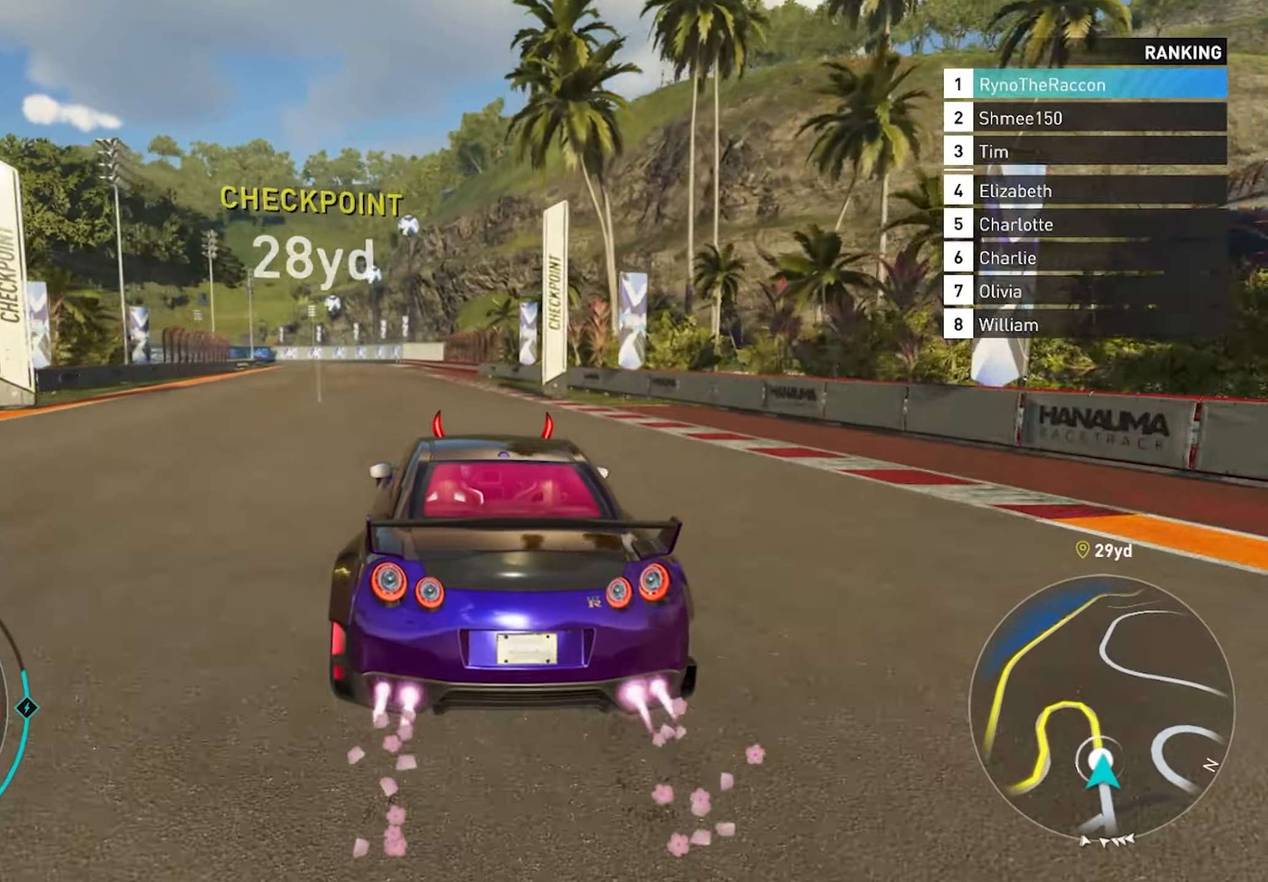
{"buttons": ["R2"], "left_stick": "center", "right_stick": "center", "events": [[417, "CROSS", "up"]]}
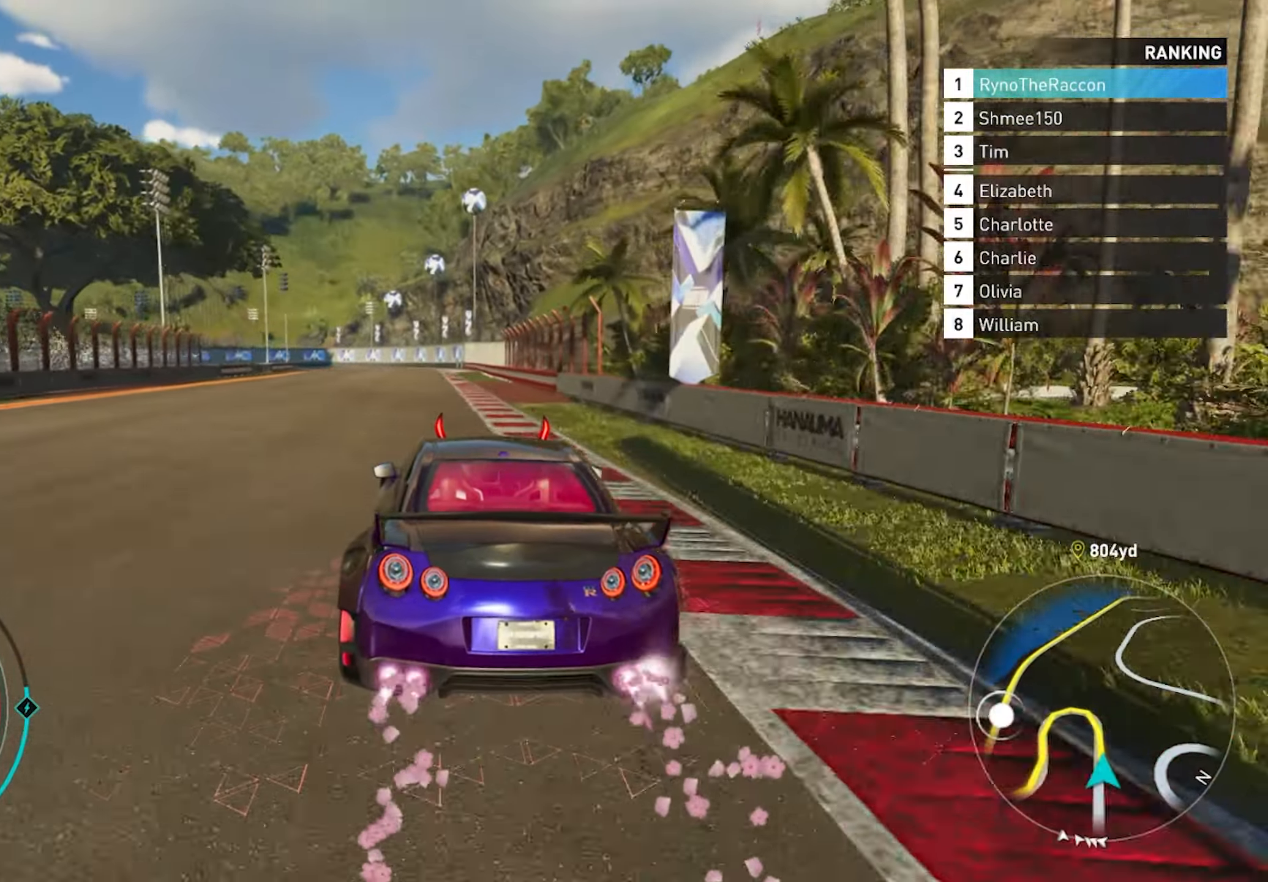
{"buttons": ["R2"], "left_stick": "center", "right_stick": "center", "events": []}
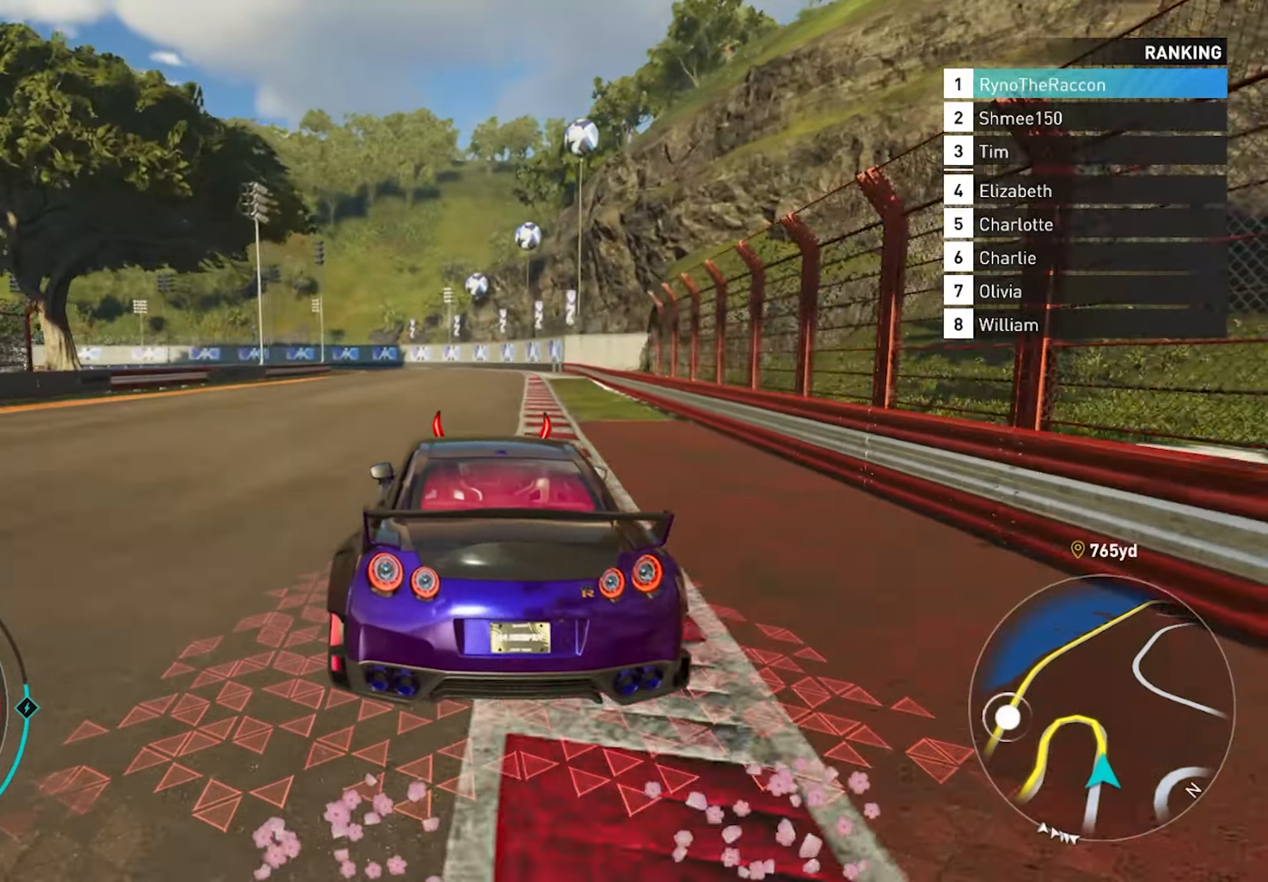
{"buttons": ["L2"], "left_stick": "left", "right_stick": "center", "events": [[83, "L2", "down"], [133, "R2", "up"], [167, "right_stick", "right"], [317, "right_stick", "center"], [483, "left_stick", "left"]]}
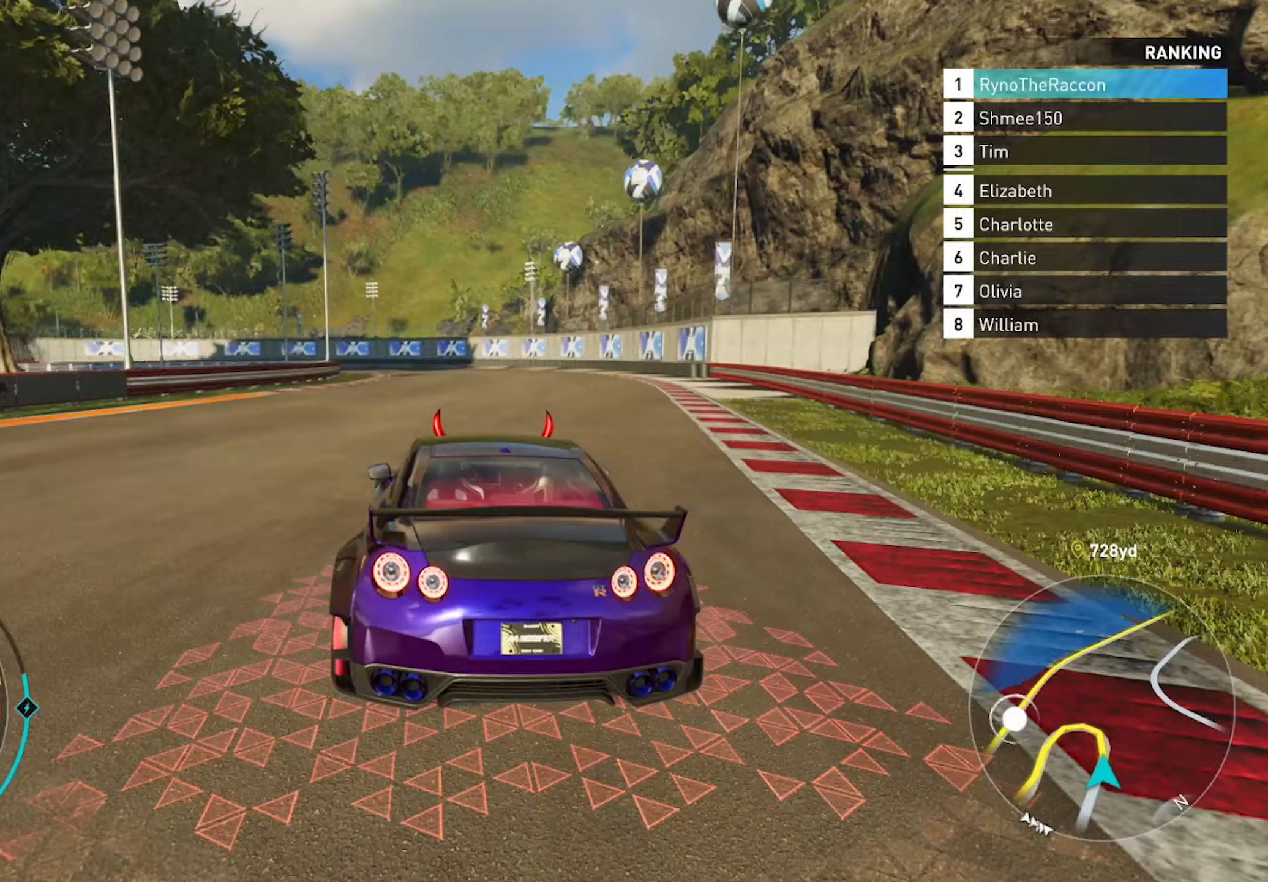
{"buttons": ["L2"], "left_stick": "left", "right_stick": "center", "events": []}
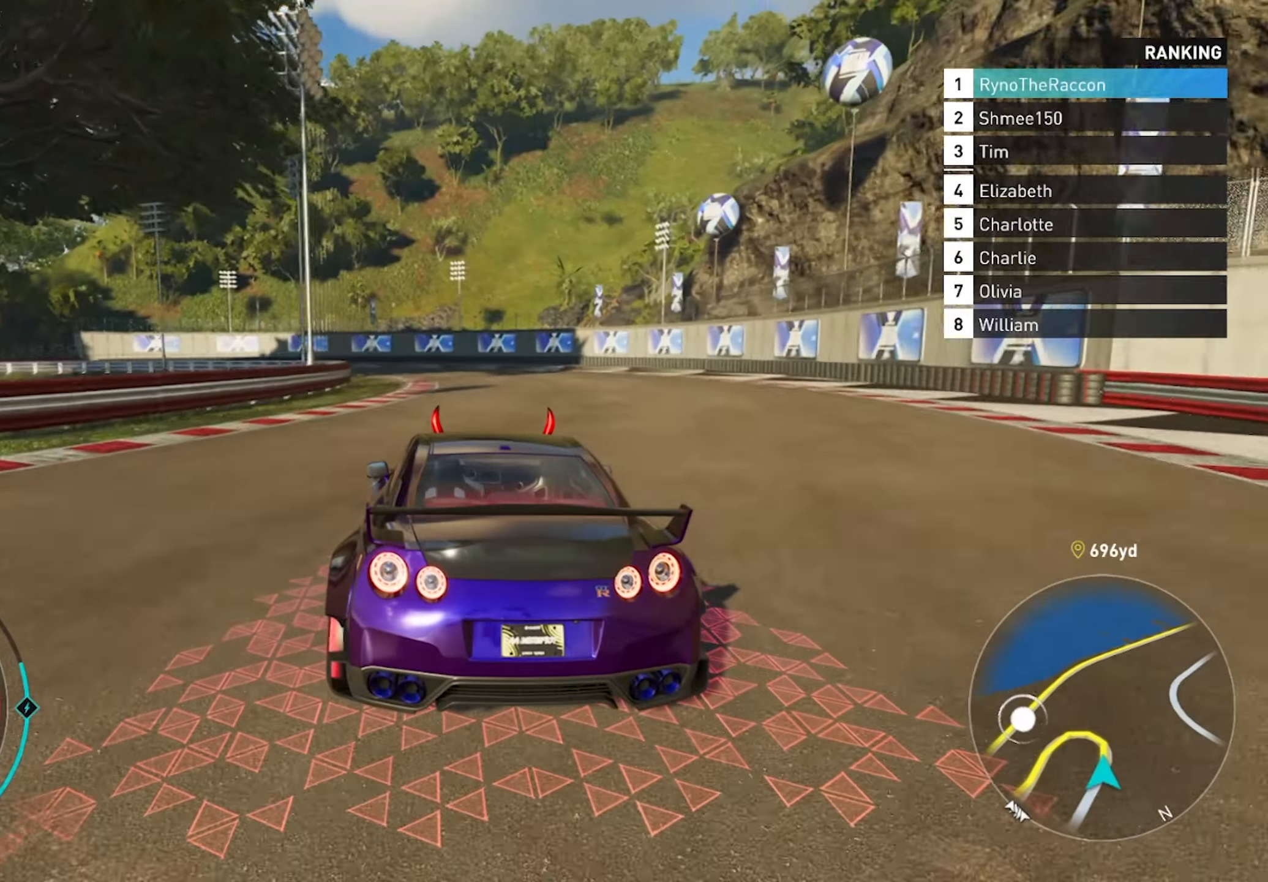
{"buttons": [], "left_stick": "left", "right_stick": "center", "events": [[200, "L2", "up"]]}
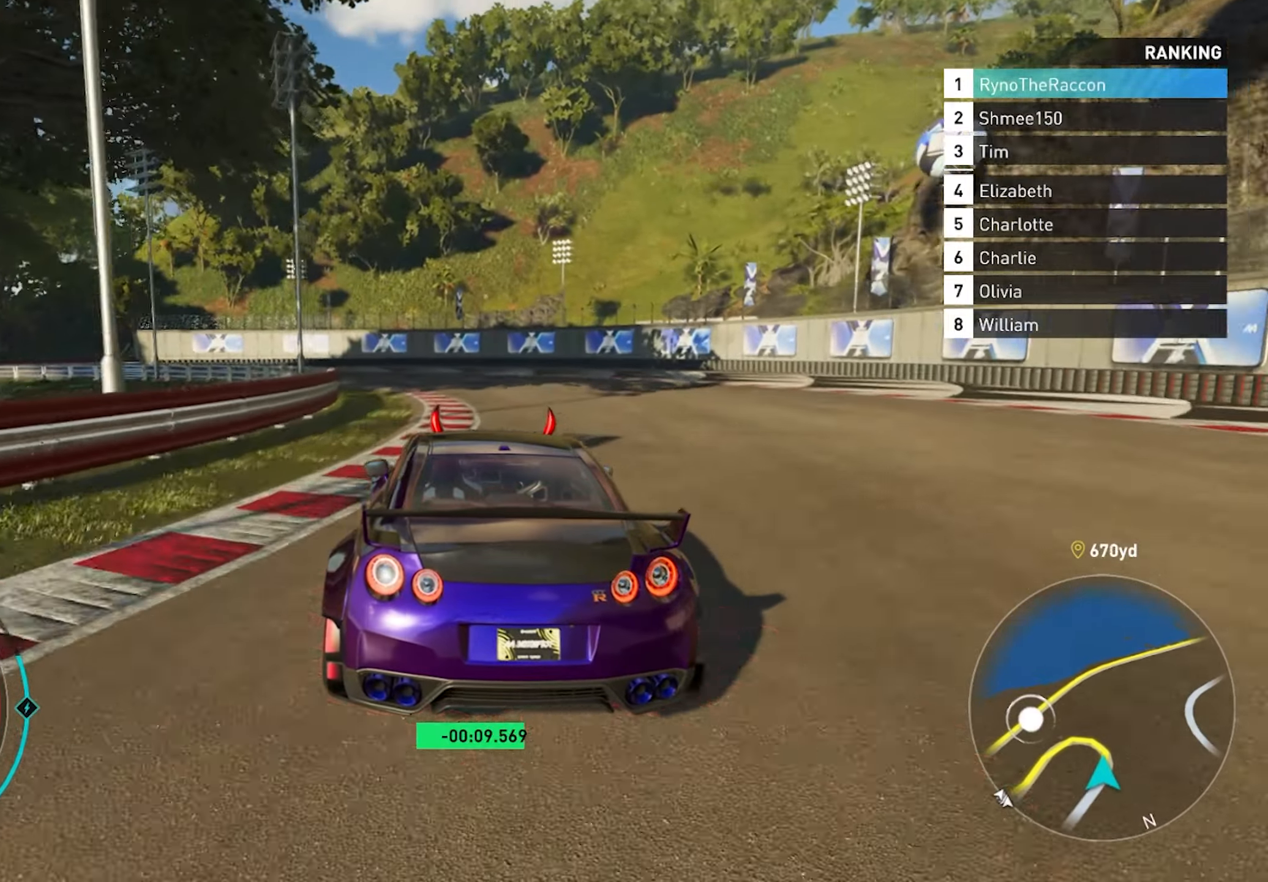
{"buttons": [], "left_stick": "left", "right_stick": "center", "events": [[217, "L2", "down"], [350, "L2", "up"]]}
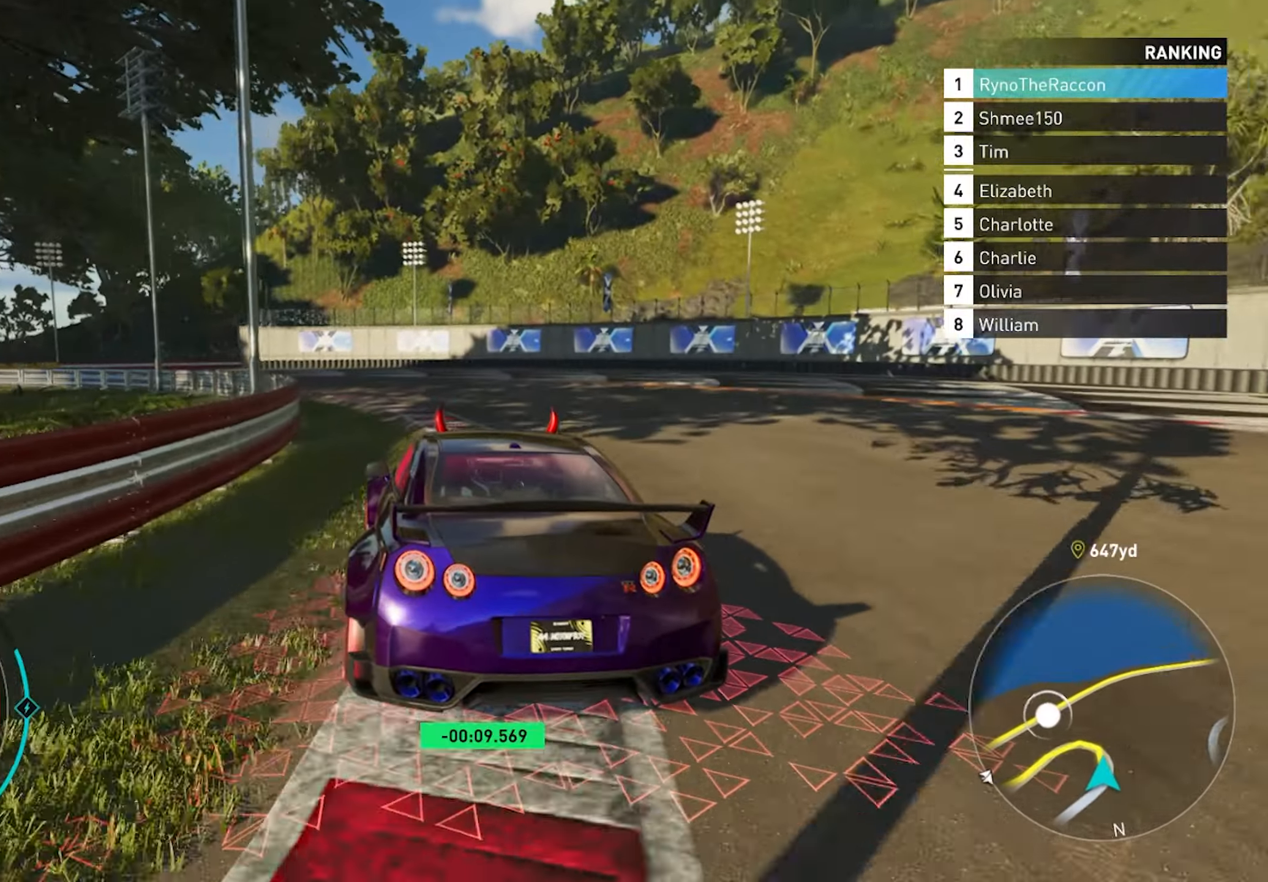
{"buttons": [], "left_stick": "left", "right_stick": "center", "events": []}
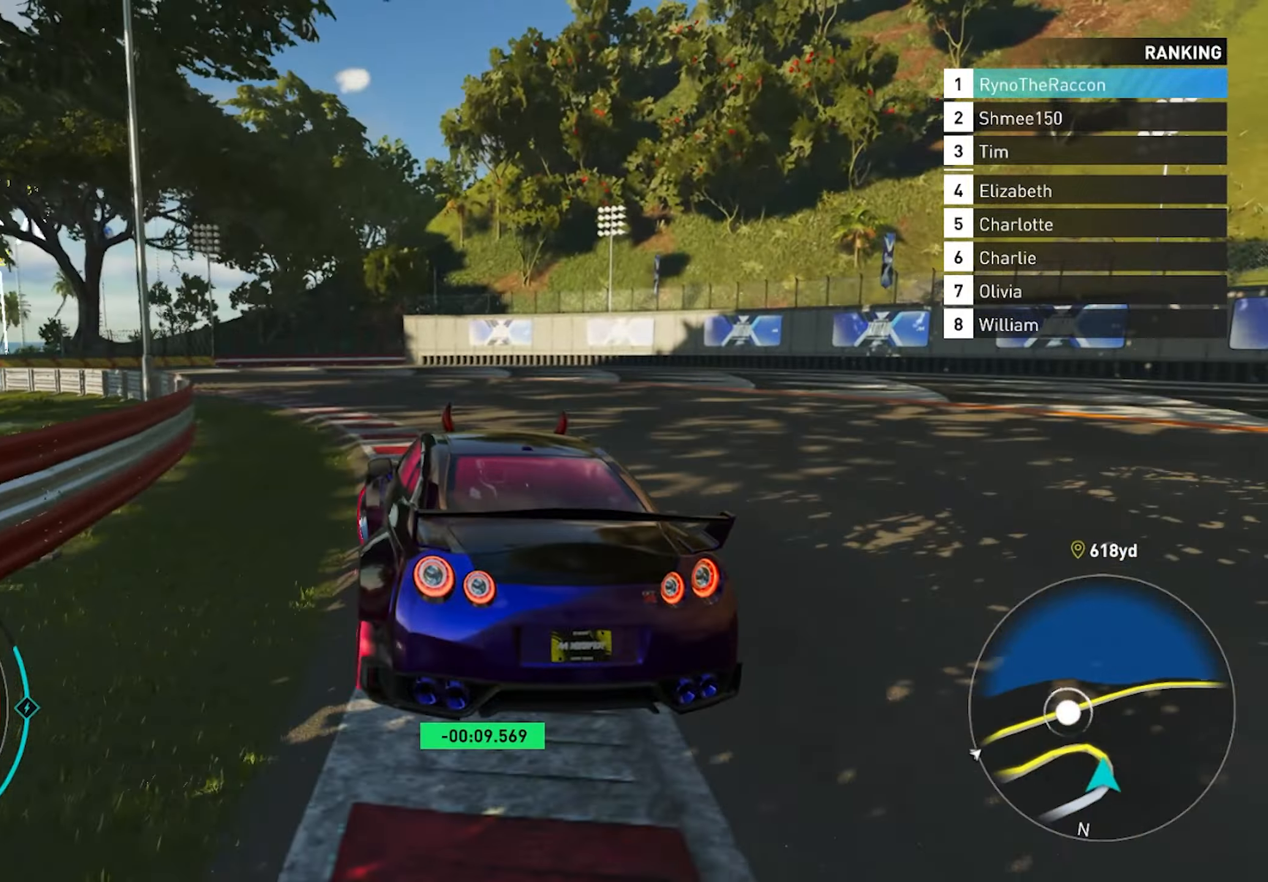
{"buttons": ["L1"], "left_stick": "left", "right_stick": "center", "events": [[433, "L1", "down"]]}
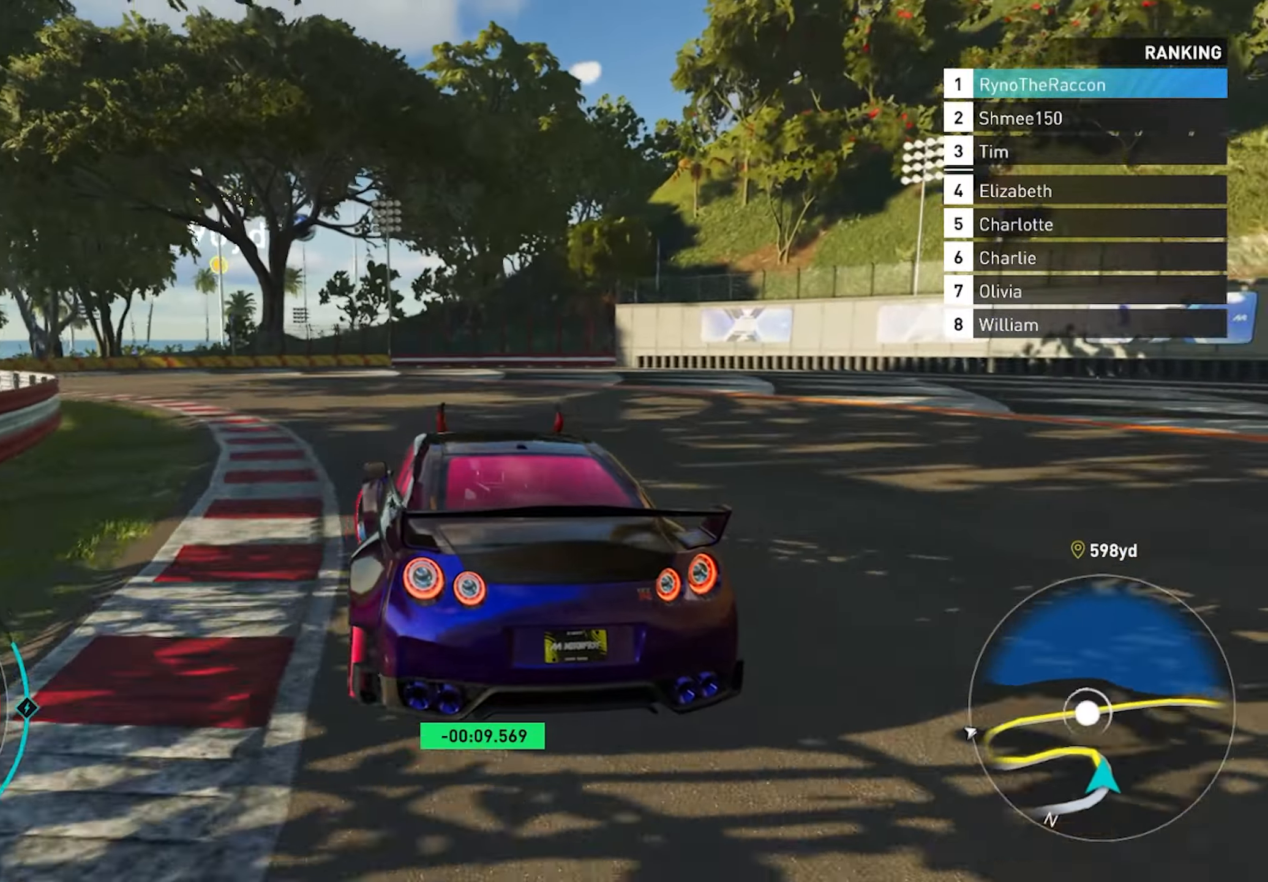
{"buttons": ["R2"], "left_stick": "left", "right_stick": "center", "events": [[50, "L1", "up"], [183, "R2", "down"]]}